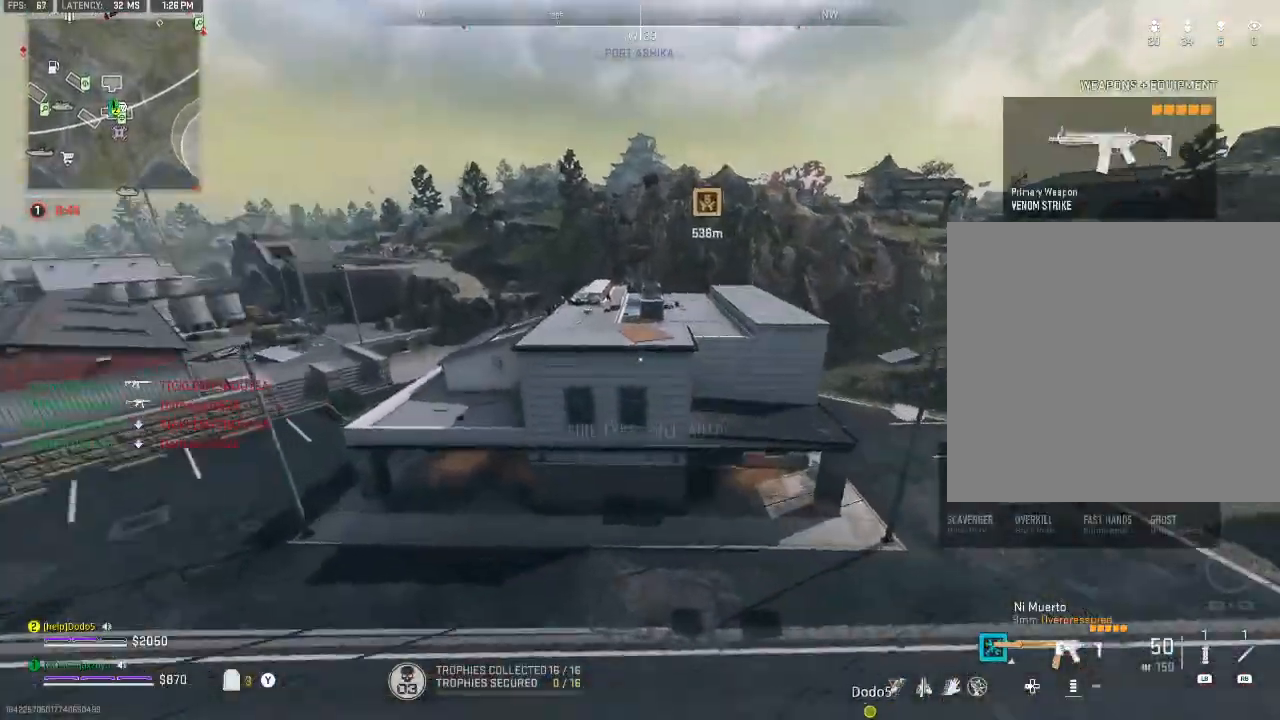
Gameplay with a controller (Xbox layout); each line is a JSON object with the inputs held at the frame after it. "events" lists button and stick changes between this image and that frame as [ms after this image, input, new state], when the widget could be followed in between.
{"buttons": [], "left_stick": "up", "right_stick": "center", "events": []}
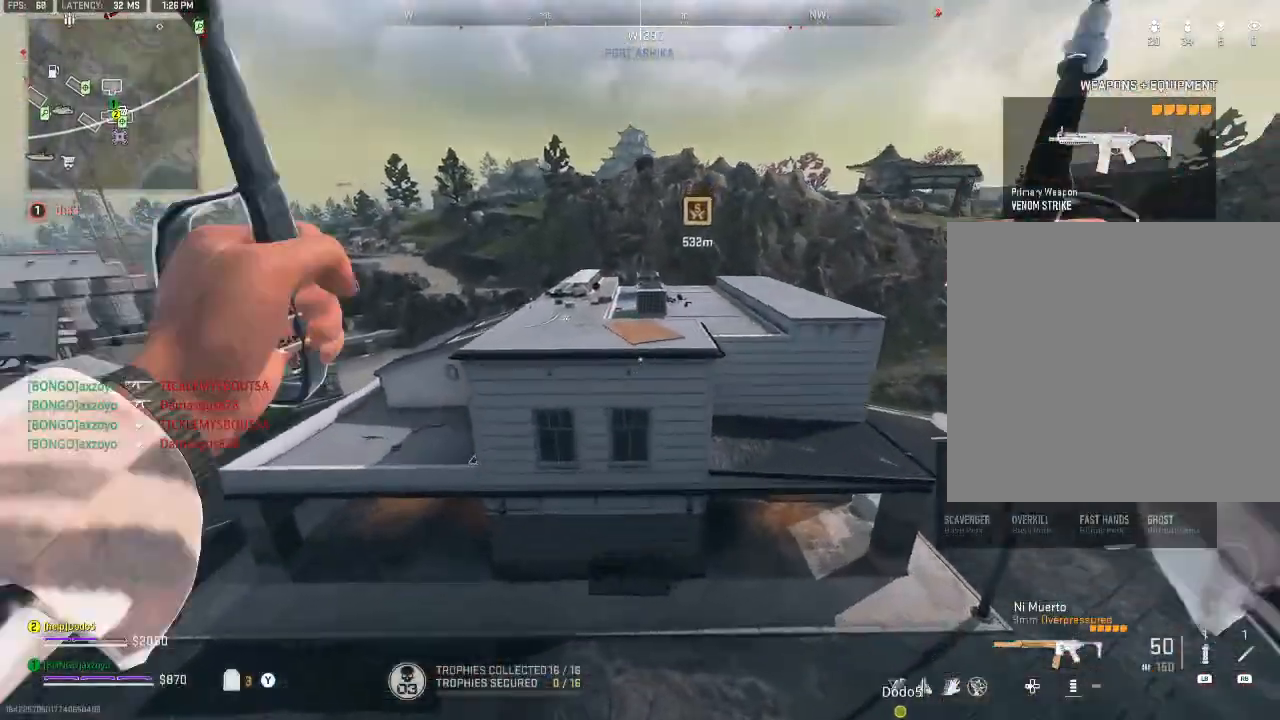
{"buttons": [], "left_stick": "up", "right_stick": "center", "events": []}
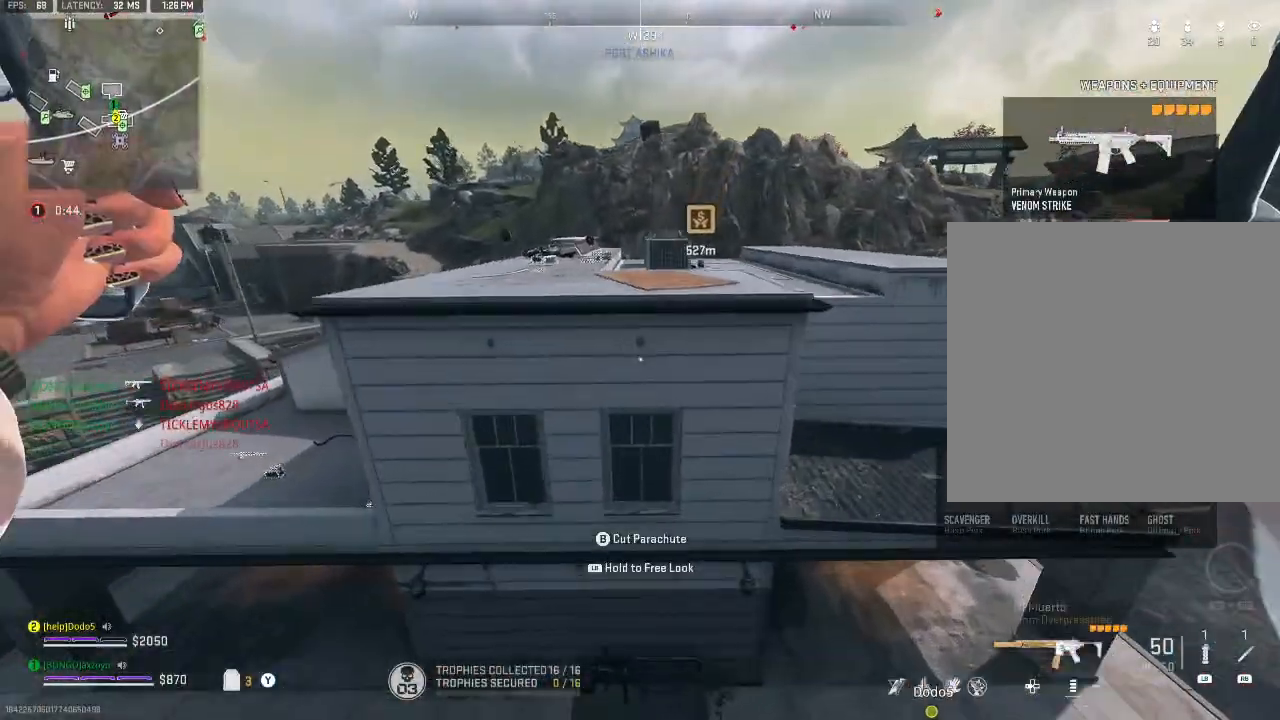
{"buttons": [], "left_stick": "up", "right_stick": "center", "events": [[133, "A", "down"], [267, "A", "up"], [400, "A", "down"], [500, "A", "up"]]}
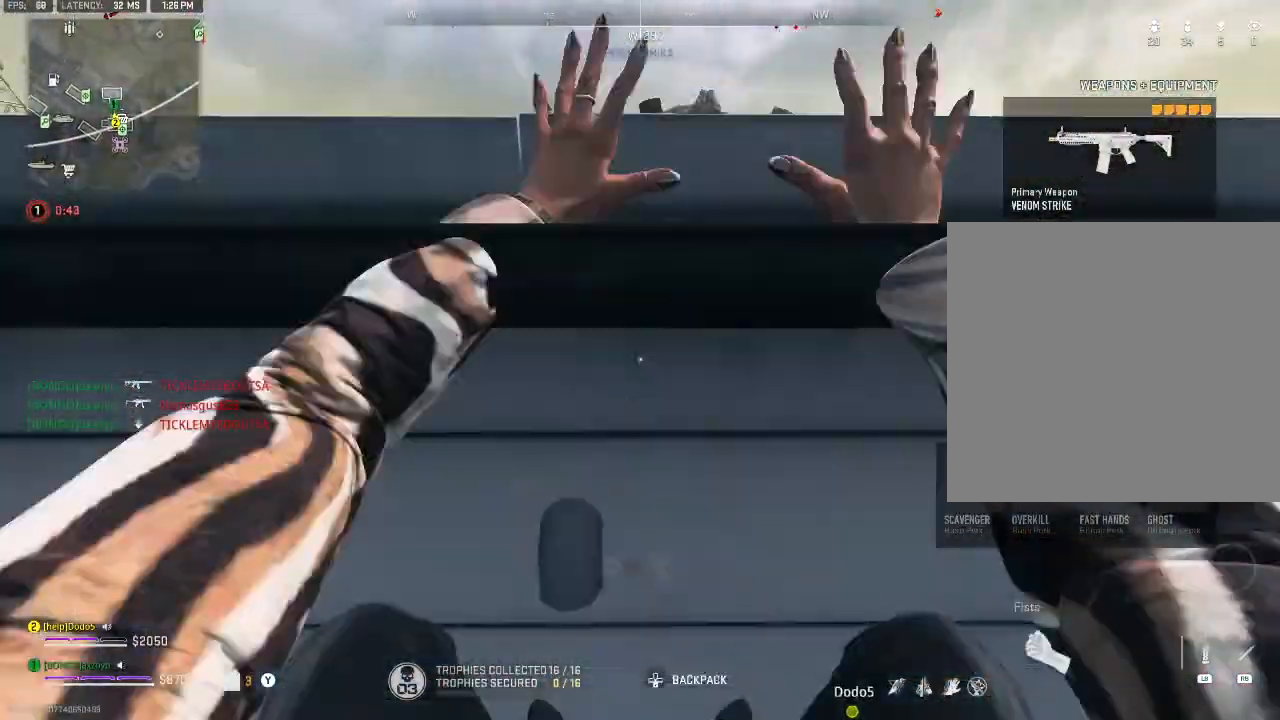
{"buttons": [], "left_stick": "up", "right_stick": "center", "events": [[67, "A", "down"], [167, "A", "up"]]}
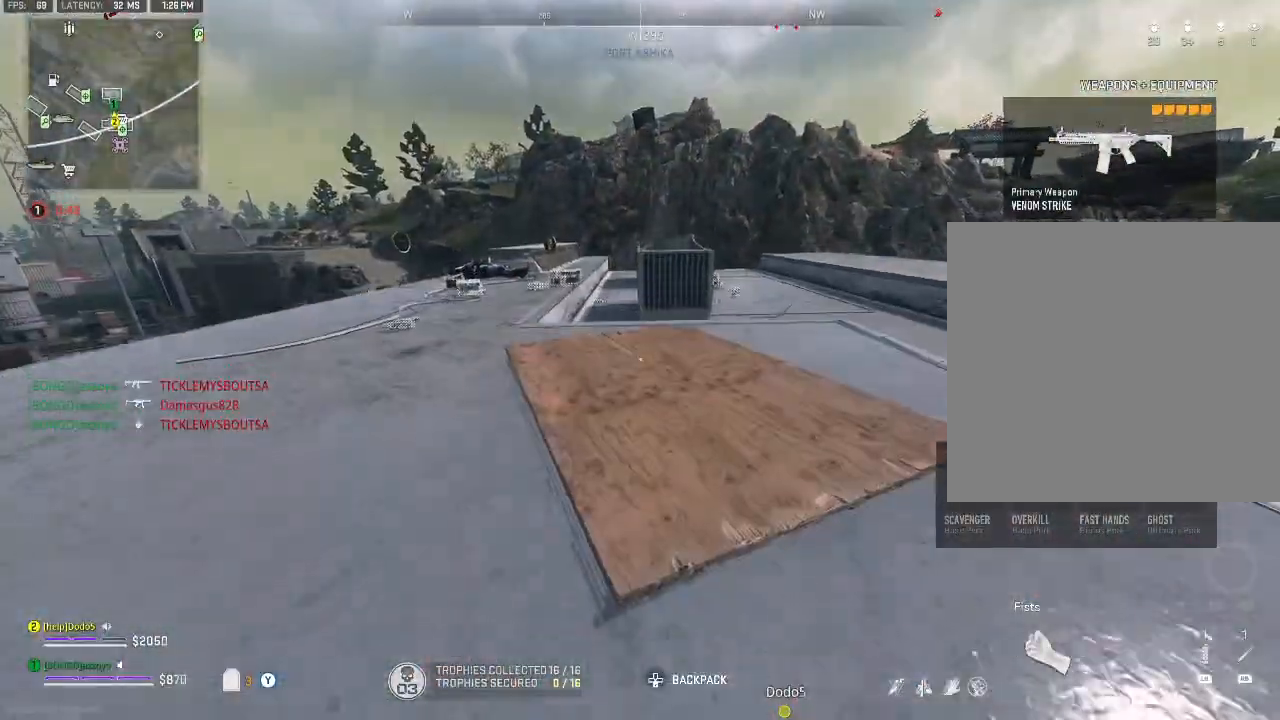
{"buttons": [], "left_stick": "up-right", "right_stick": "center", "events": [[367, "left_stick", "up-right"]]}
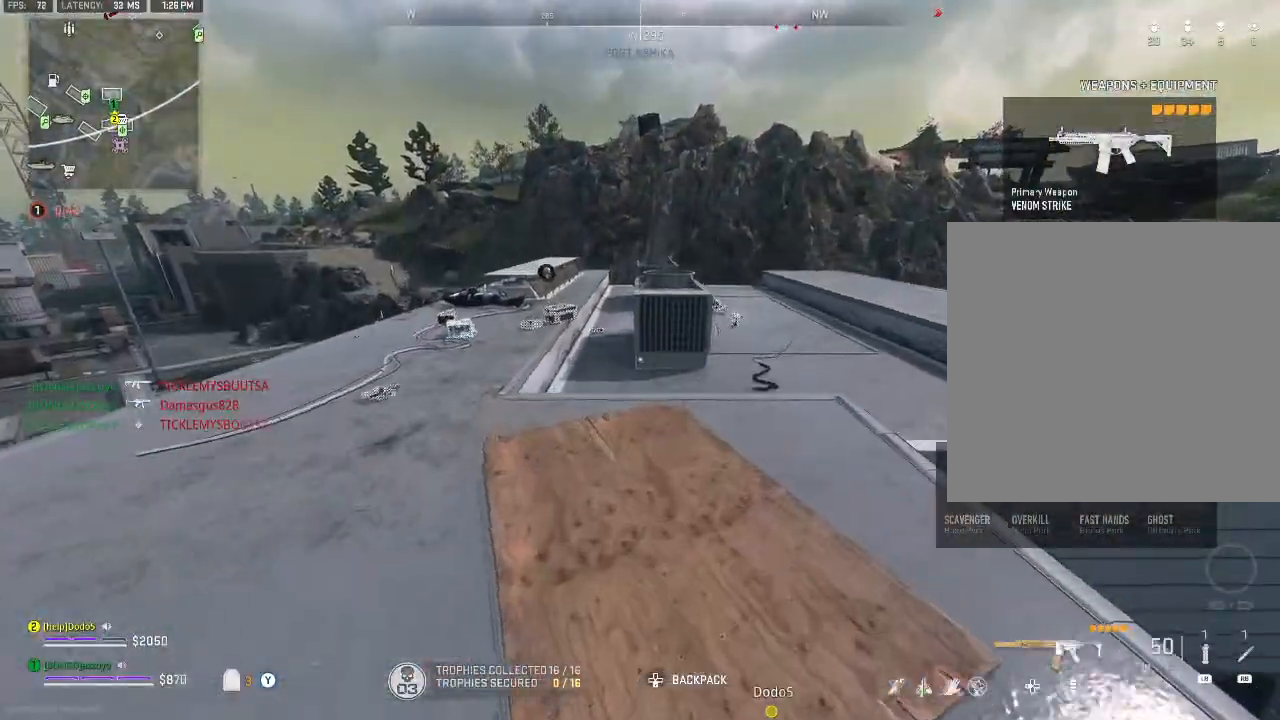
{"buttons": [], "left_stick": "up", "right_stick": "center", "events": [[167, "Y", "down"], [267, "left_stick", "up"], [300, "Y", "up"], [400, "Y", "down"], [433, "Y", "up"]]}
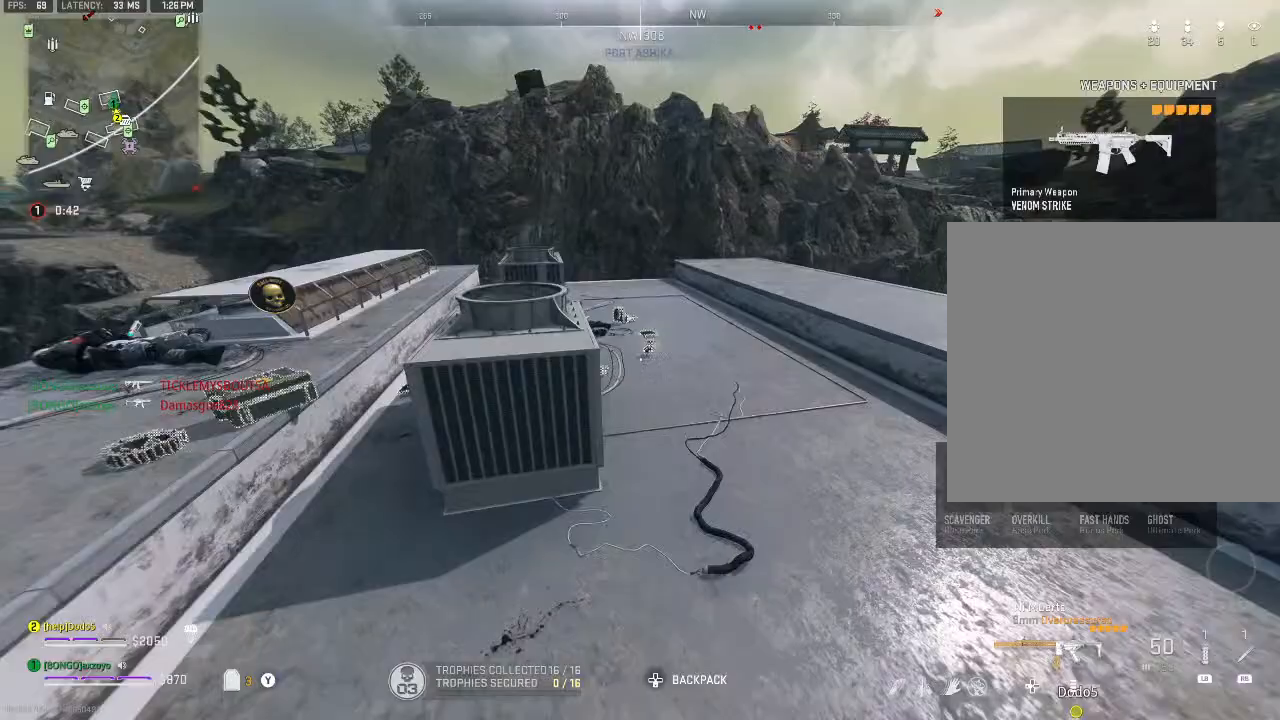
{"buttons": [], "left_stick": "center", "right_stick": "center", "events": [[33, "A", "down"], [33, "right_stick", "down"], [167, "A", "up"], [267, "left_stick", "center"], [367, "right_stick", "center"]]}
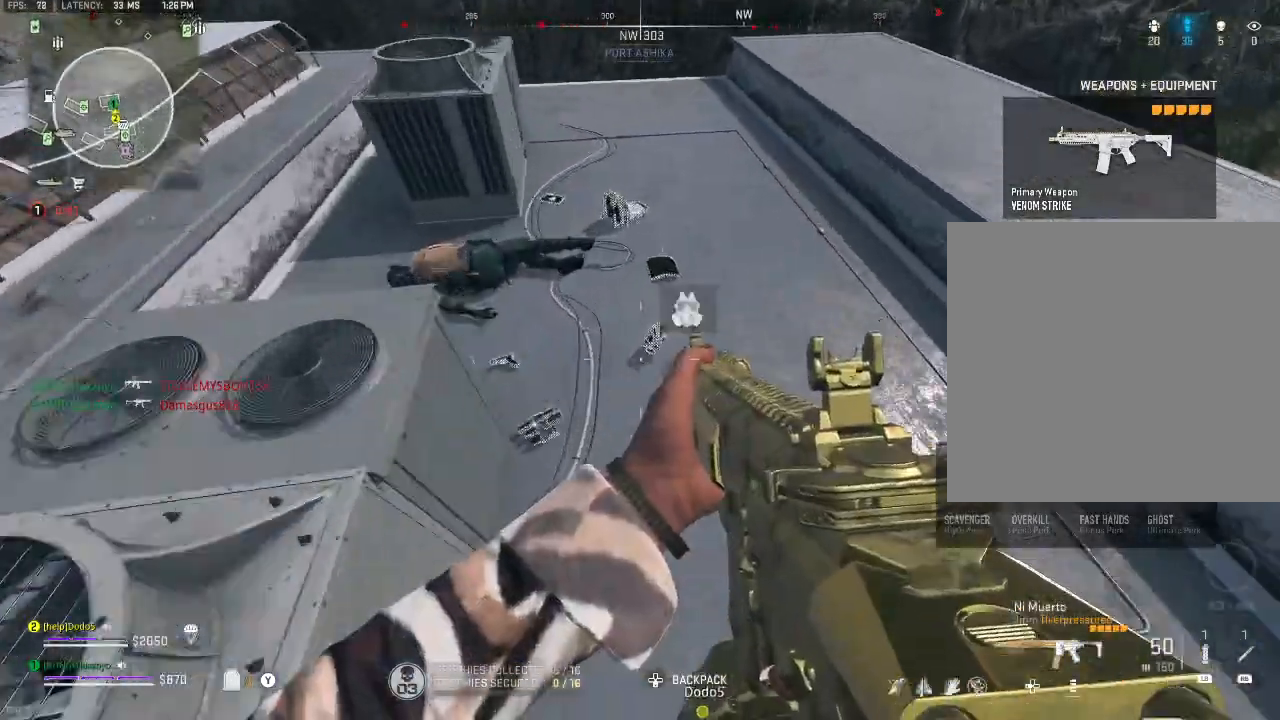
{"buttons": [], "left_stick": "up", "right_stick": "center", "events": [[100, "X", "down"], [200, "X", "up"], [233, "left_stick", "up"], [300, "right_stick", "up-left"], [500, "right_stick", "center"]]}
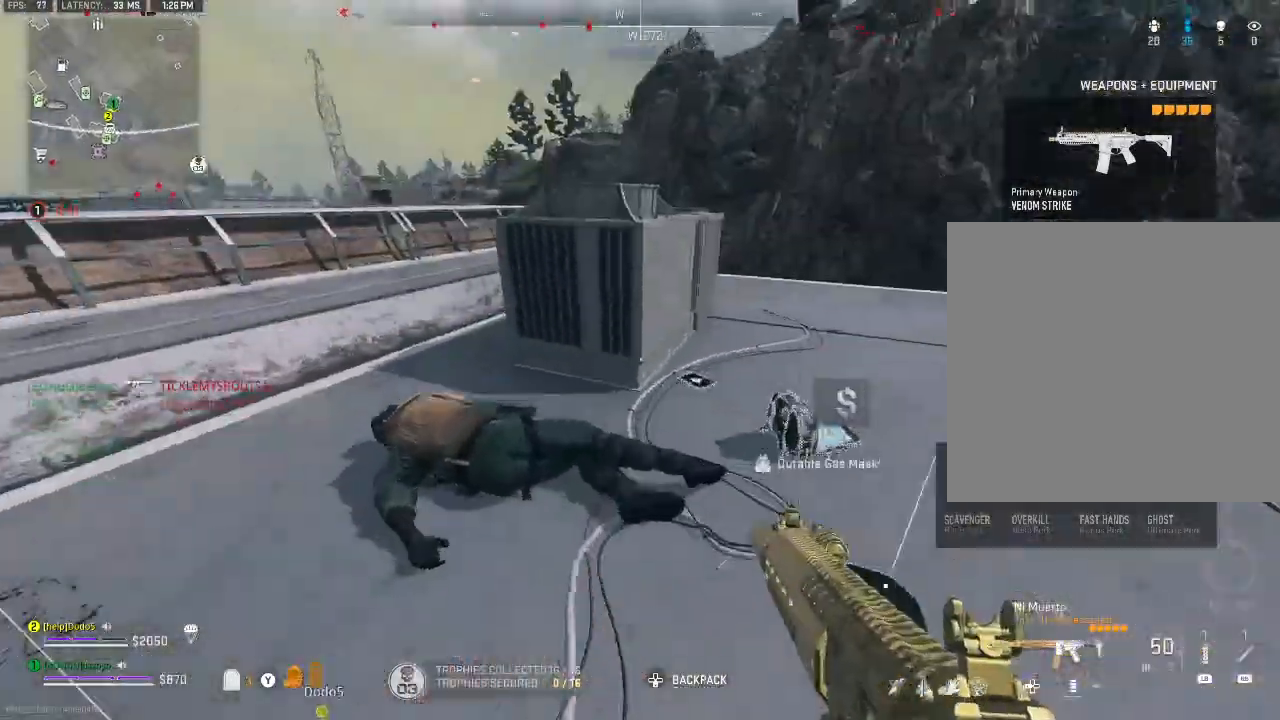
{"buttons": [], "left_stick": "left", "right_stick": "center", "events": [[233, "left_stick", "left"]]}
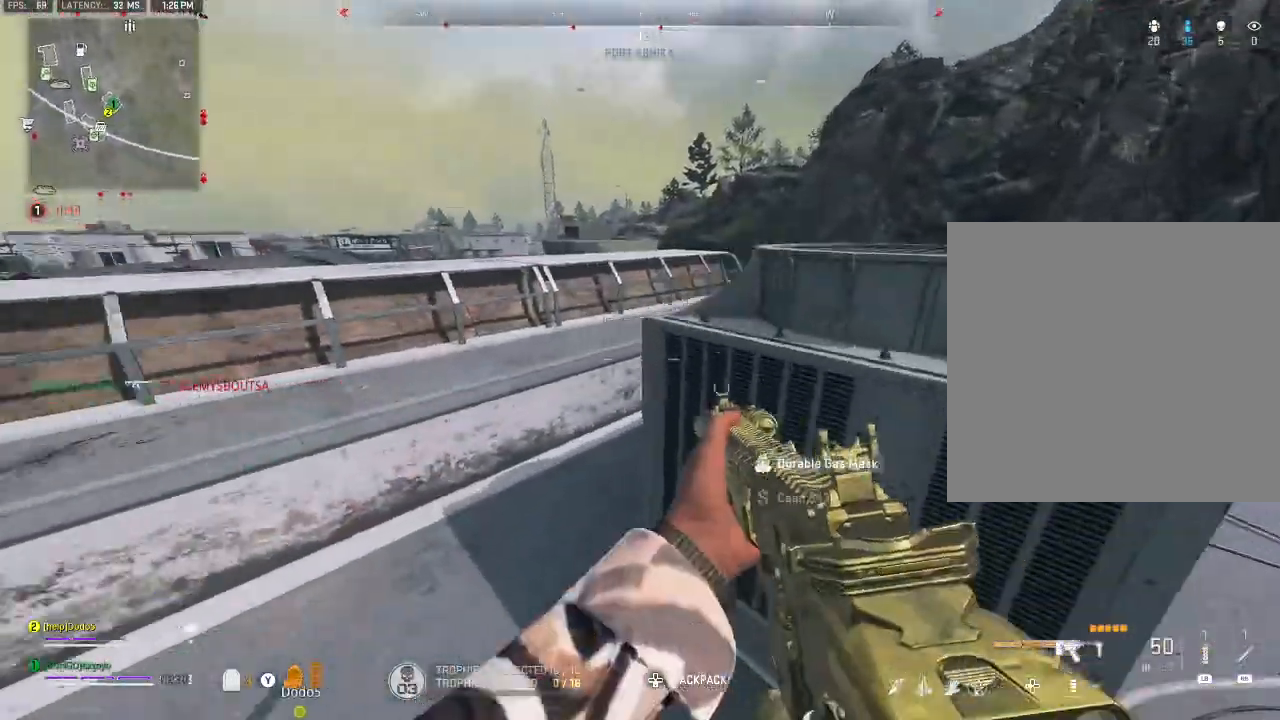
{"buttons": [], "left_stick": "up", "right_stick": "center", "events": [[33, "right_stick", "left"], [100, "left_stick", "up-left"], [200, "left_stick", "up"], [300, "A", "down"], [400, "Y", "down"], [400, "right_stick", "center"], [467, "A", "up"], [467, "Y", "up"]]}
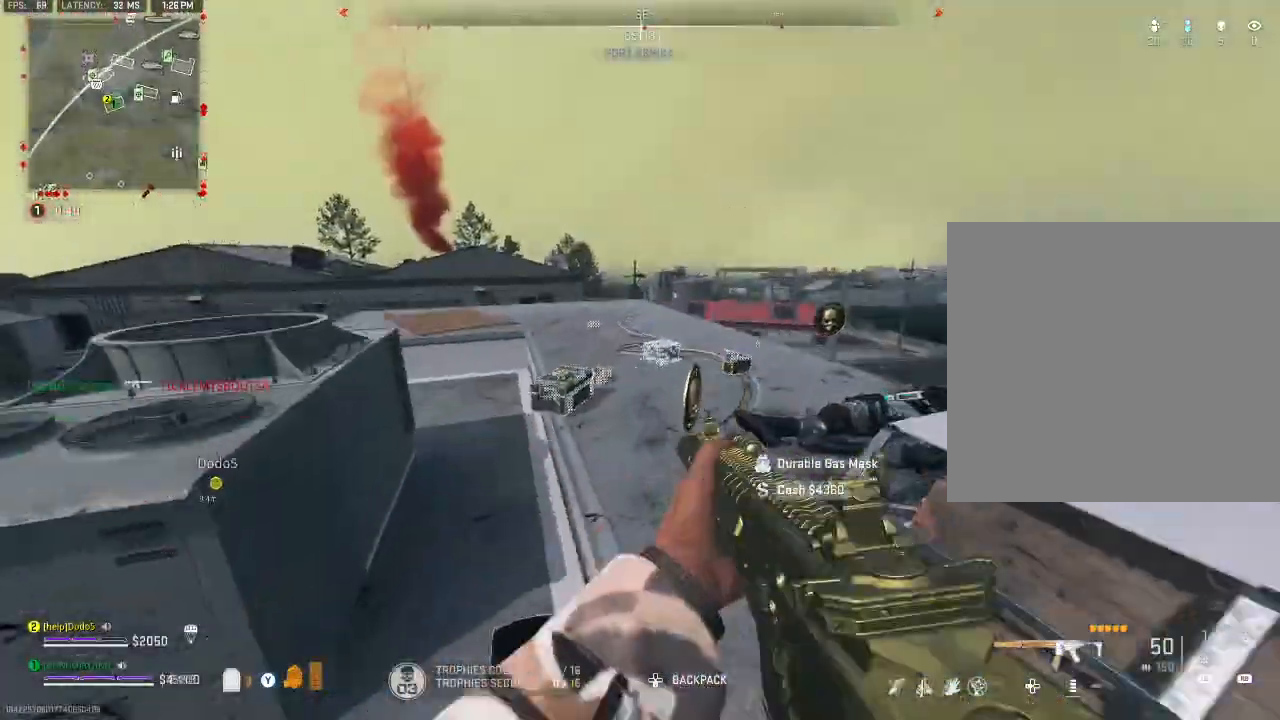
{"buttons": [], "left_stick": "up", "right_stick": "center", "events": []}
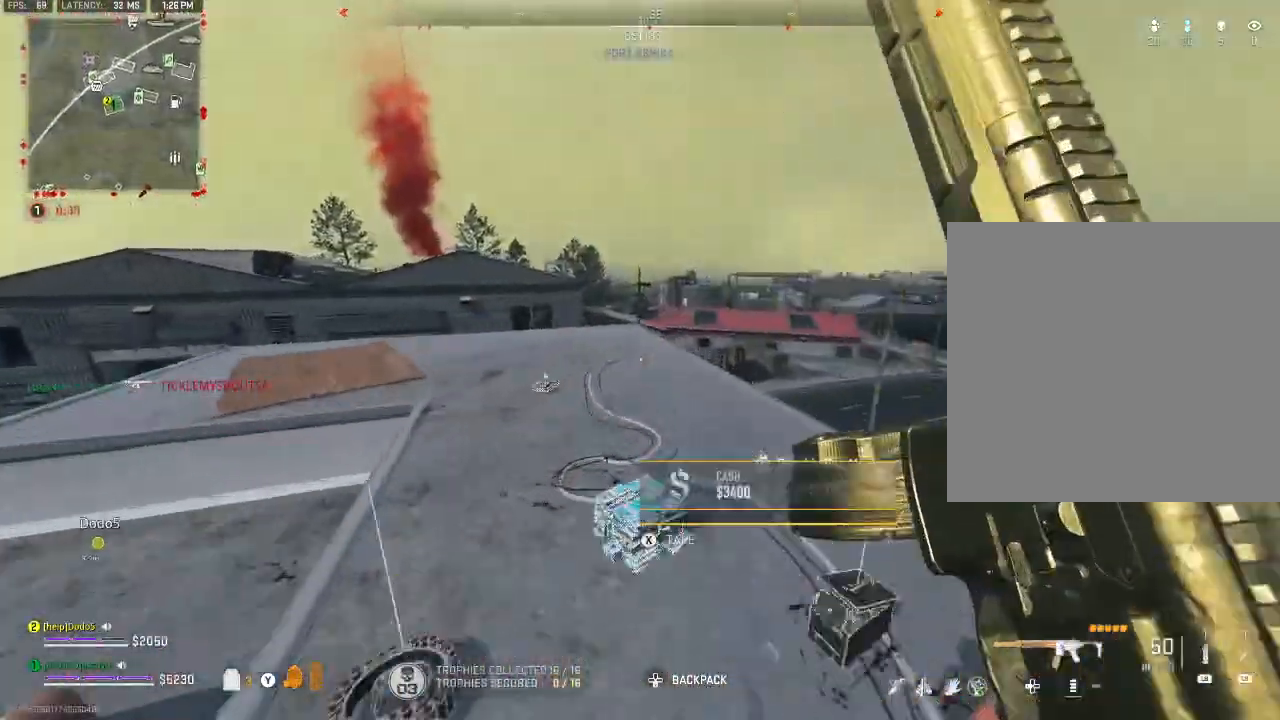
{"buttons": [], "left_stick": "up-left", "right_stick": "up", "events": [[133, "Y", "down"], [200, "Y", "up"], [333, "left_stick", "up-left"], [433, "right_stick", "up"]]}
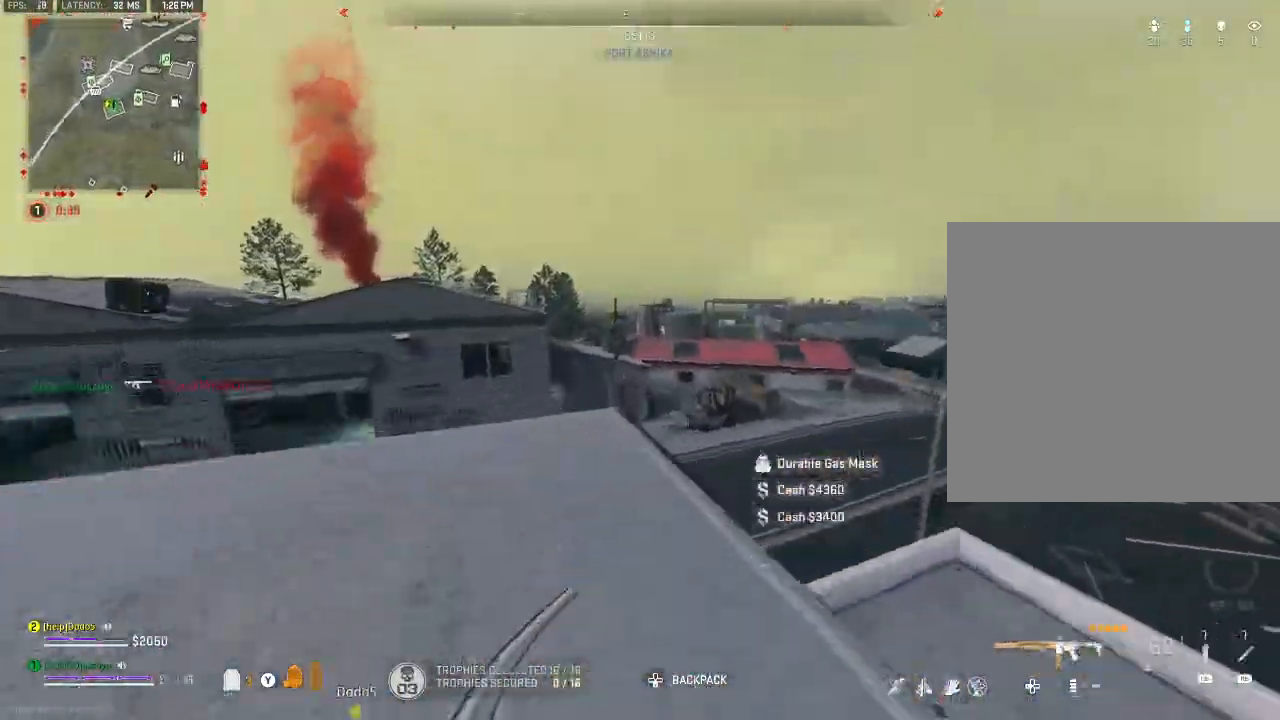
{"buttons": ["L2"], "left_stick": "up-left", "right_stick": "center", "events": [[100, "right_stick", "center"], [133, "L2", "down"]]}
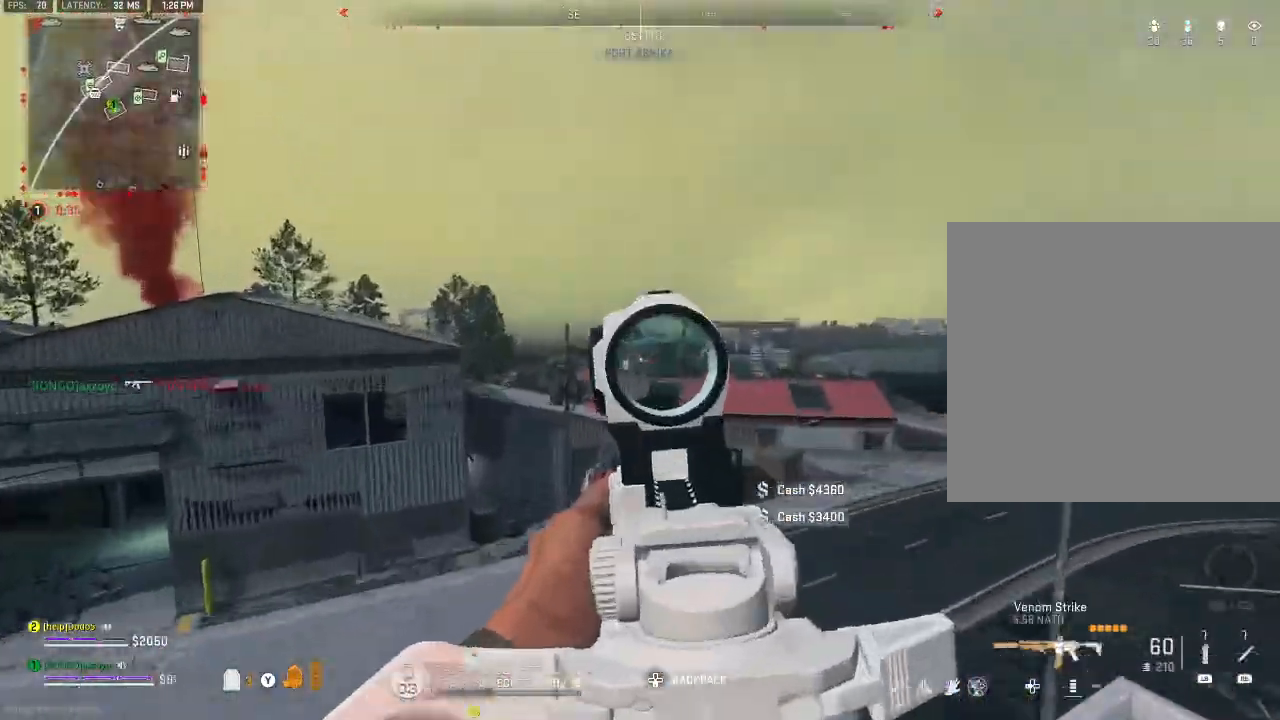
{"buttons": [], "left_stick": "center", "right_stick": "center", "events": [[33, "left_stick", "center"], [267, "DPAD_UP", "down"], [300, "DPAD_UP", "up"], [400, "DPAD_UP", "down"], [433, "DPAD_UP", "up"], [500, "L2", "up"]]}
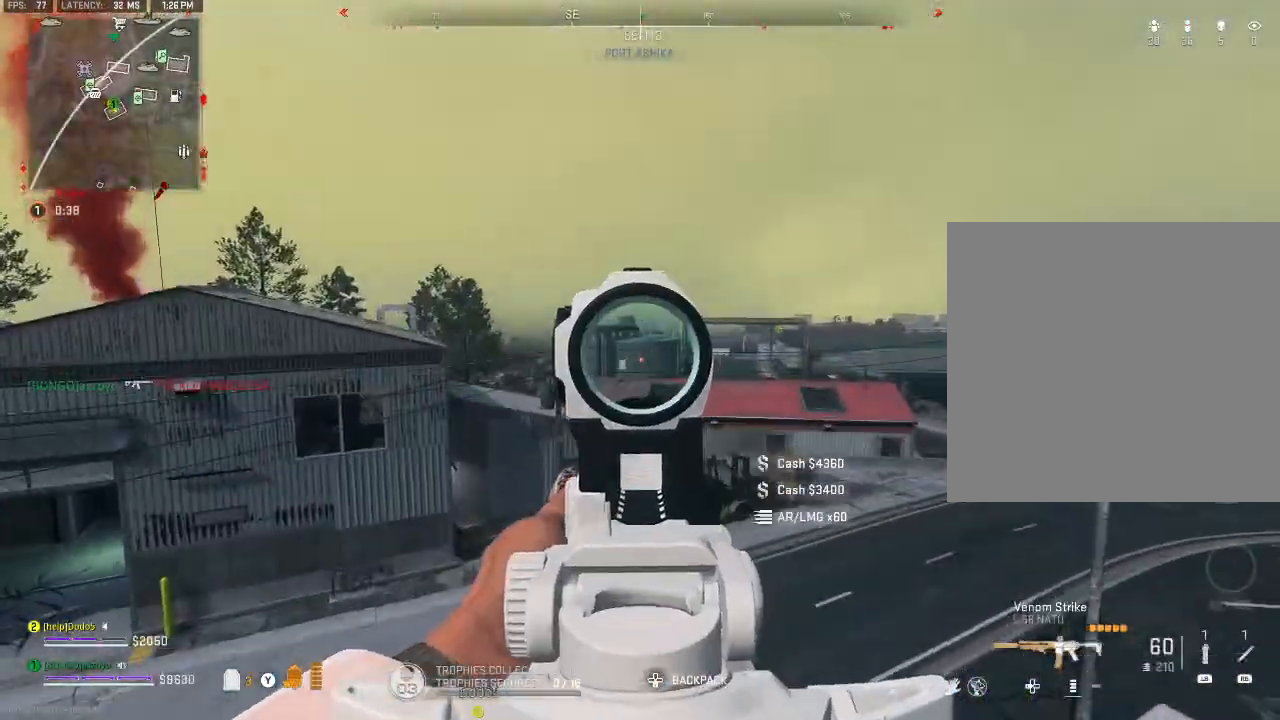
{"buttons": ["B"], "left_stick": "up", "right_stick": "center", "events": [[33, "right_stick", "left"], [200, "left_stick", "up-left"], [200, "right_stick", "down-right"], [267, "left_stick", "up"], [367, "right_stick", "center"], [467, "B", "down"]]}
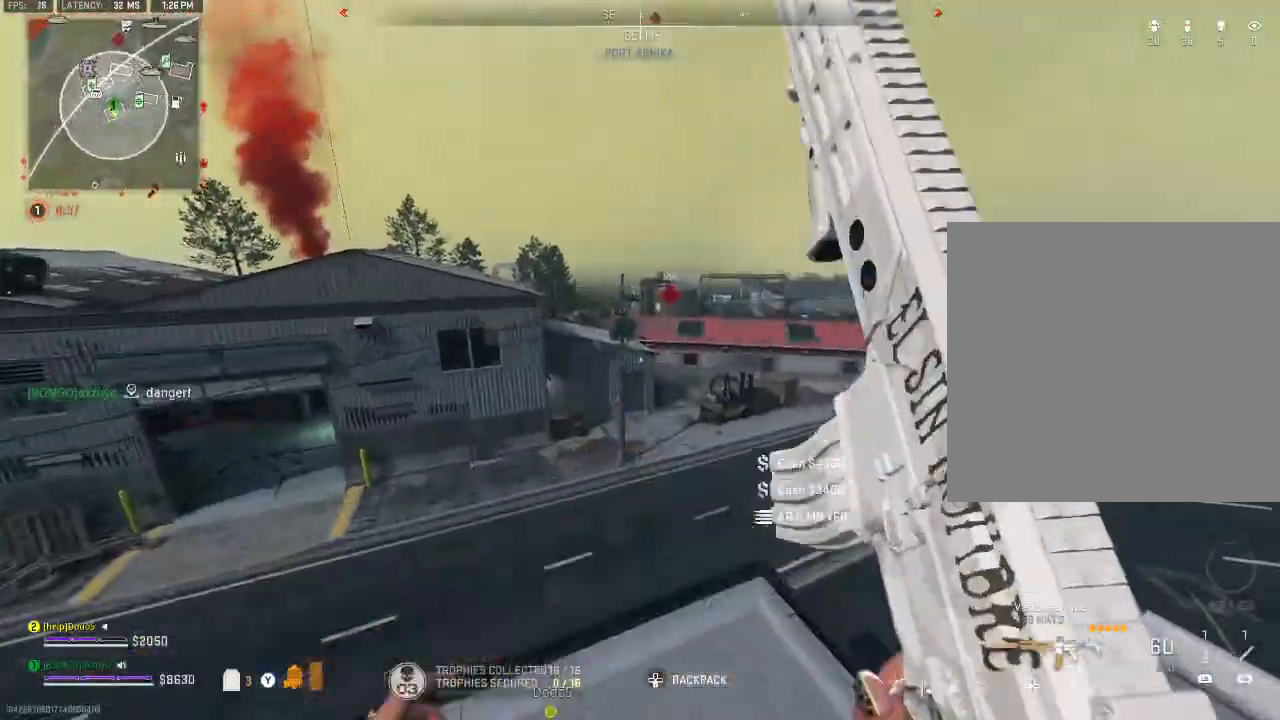
{"buttons": [], "left_stick": "up-right", "right_stick": "center", "events": [[100, "A", "down"], [100, "B", "up"], [267, "A", "up"], [467, "left_stick", "up-right"]]}
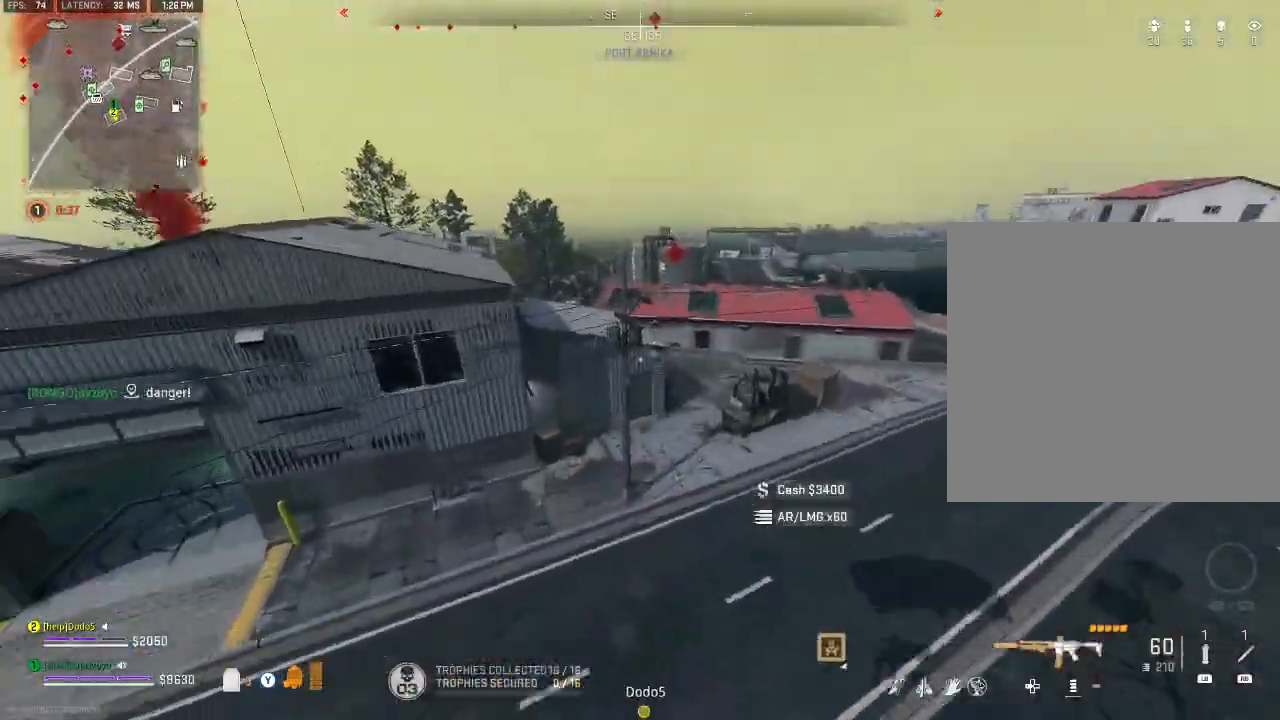
{"buttons": [], "left_stick": "right", "right_stick": "center", "events": [[133, "left_stick", "right"]]}
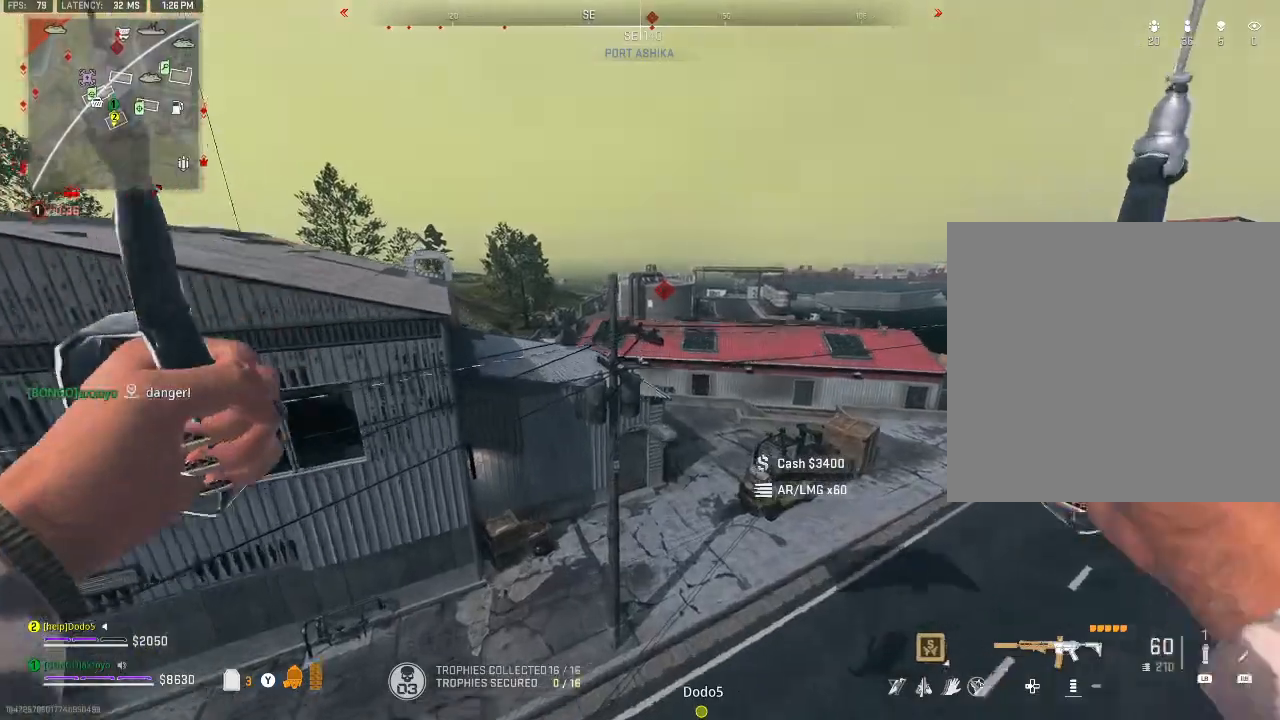
{"buttons": [], "left_stick": "right", "right_stick": "center", "events": []}
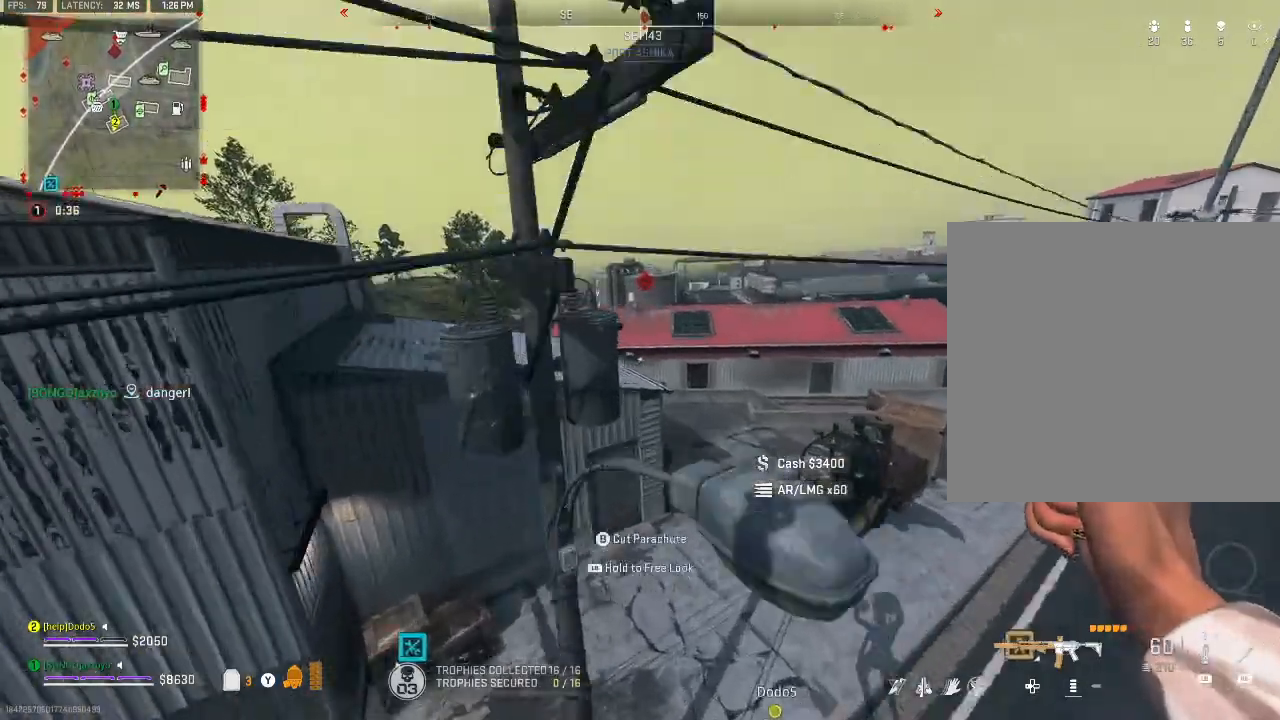
{"buttons": [], "left_stick": "up-left", "right_stick": "center", "events": [[67, "left_stick", "up-right"], [267, "left_stick", "up"], [500, "left_stick", "up-left"]]}
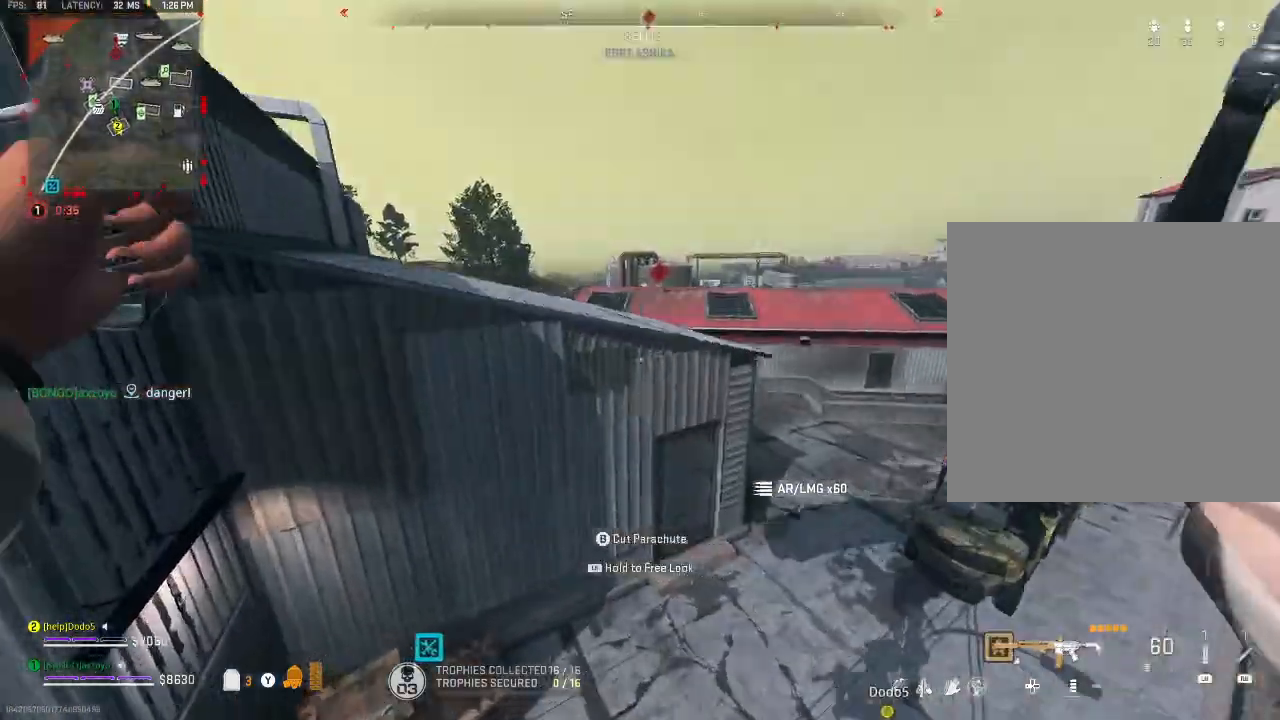
{"buttons": [], "left_stick": "up", "right_stick": "center", "events": [[367, "A", "down"], [367, "left_stick", "up"], [500, "A", "up"]]}
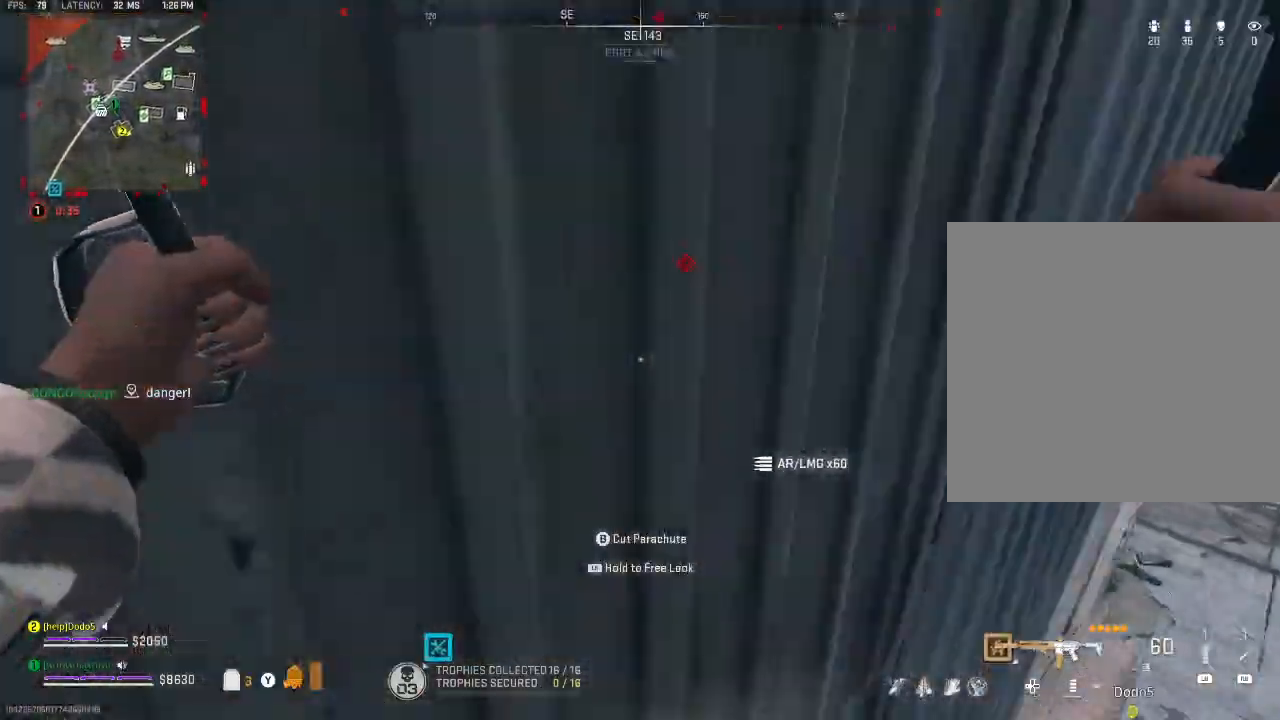
{"buttons": [], "left_stick": "right", "right_stick": "right", "events": [[67, "A", "down"], [200, "A", "up"], [267, "left_stick", "down-left"], [367, "right_stick", "right"], [500, "left_stick", "right"]]}
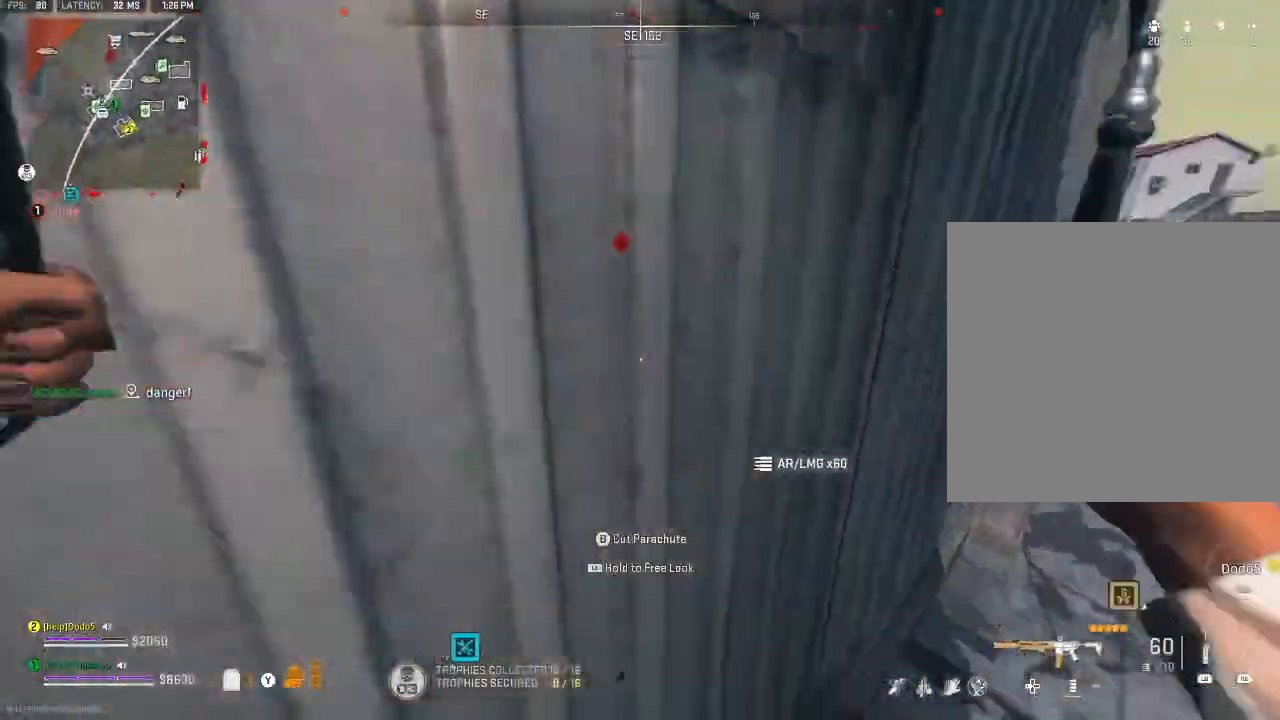
{"buttons": [], "left_stick": "up-right", "right_stick": "right", "events": [[133, "left_stick", "up-right"]]}
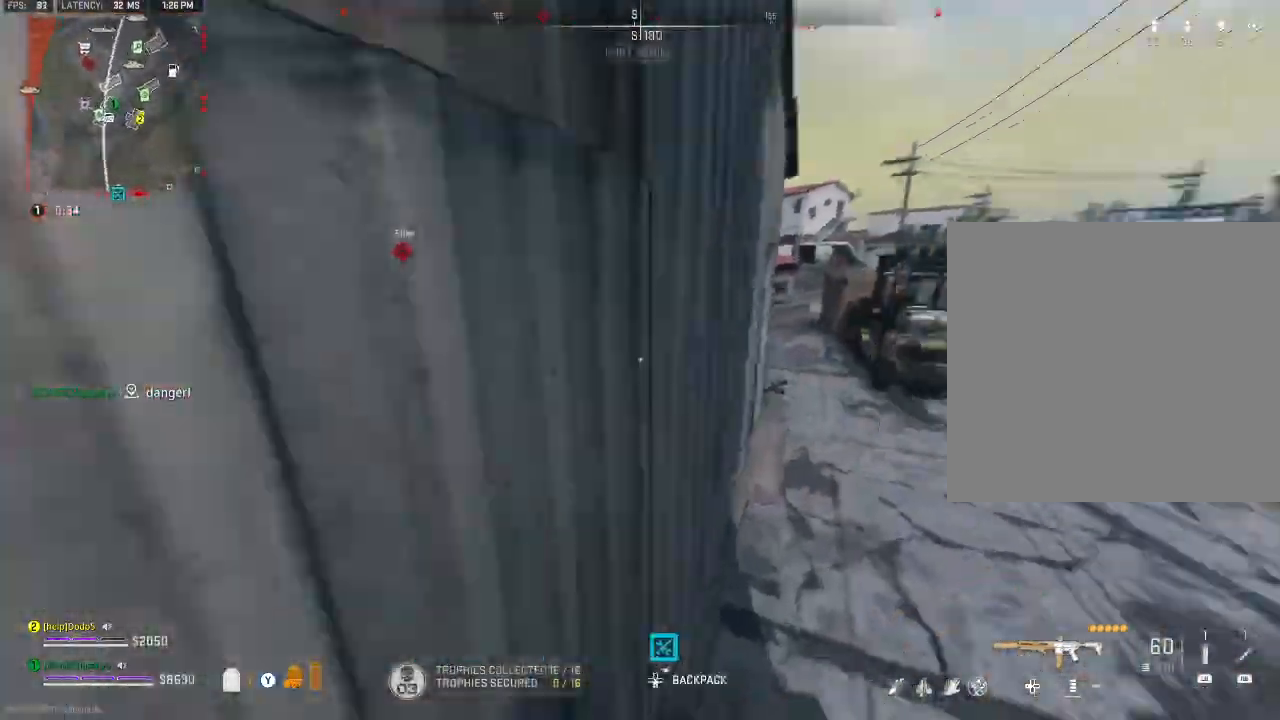
{"buttons": [], "left_stick": "center", "right_stick": "center", "events": [[33, "left_stick", "right"], [100, "right_stick", "center"], [133, "left_stick", "center"], [333, "Y", "down"], [400, "Y", "up"]]}
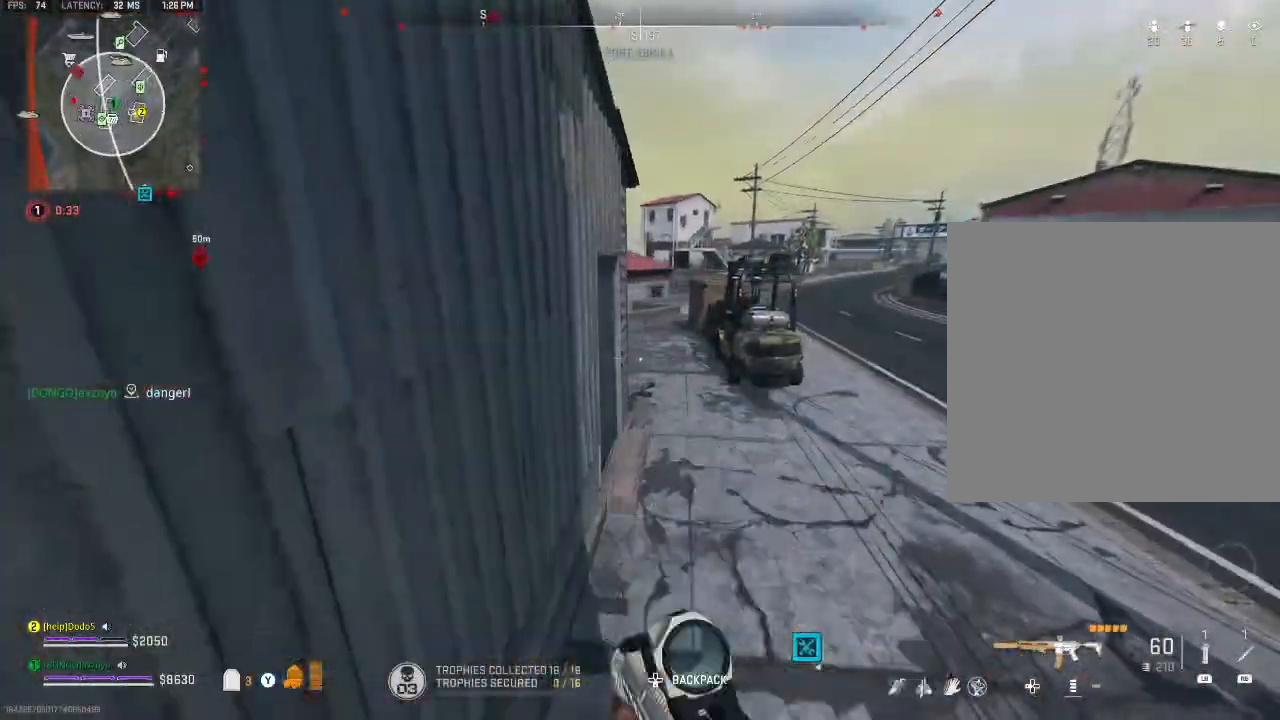
{"buttons": [], "left_stick": "right", "right_stick": "center", "events": [[67, "left_stick", "up"], [200, "Y", "down"], [200, "left_stick", "up-right"], [333, "Y", "up"], [333, "left_stick", "right"]]}
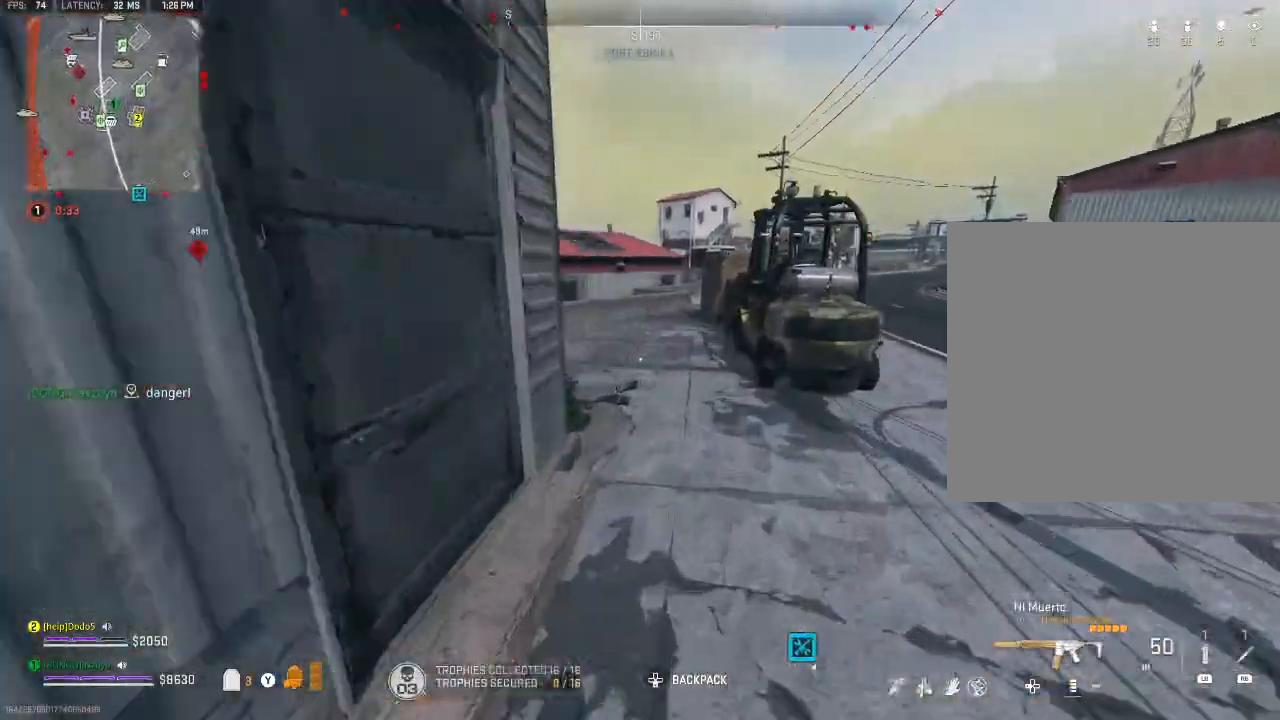
{"buttons": [], "left_stick": "right", "right_stick": "center", "events": [[167, "left_stick", "up-right"], [400, "left_stick", "right"]]}
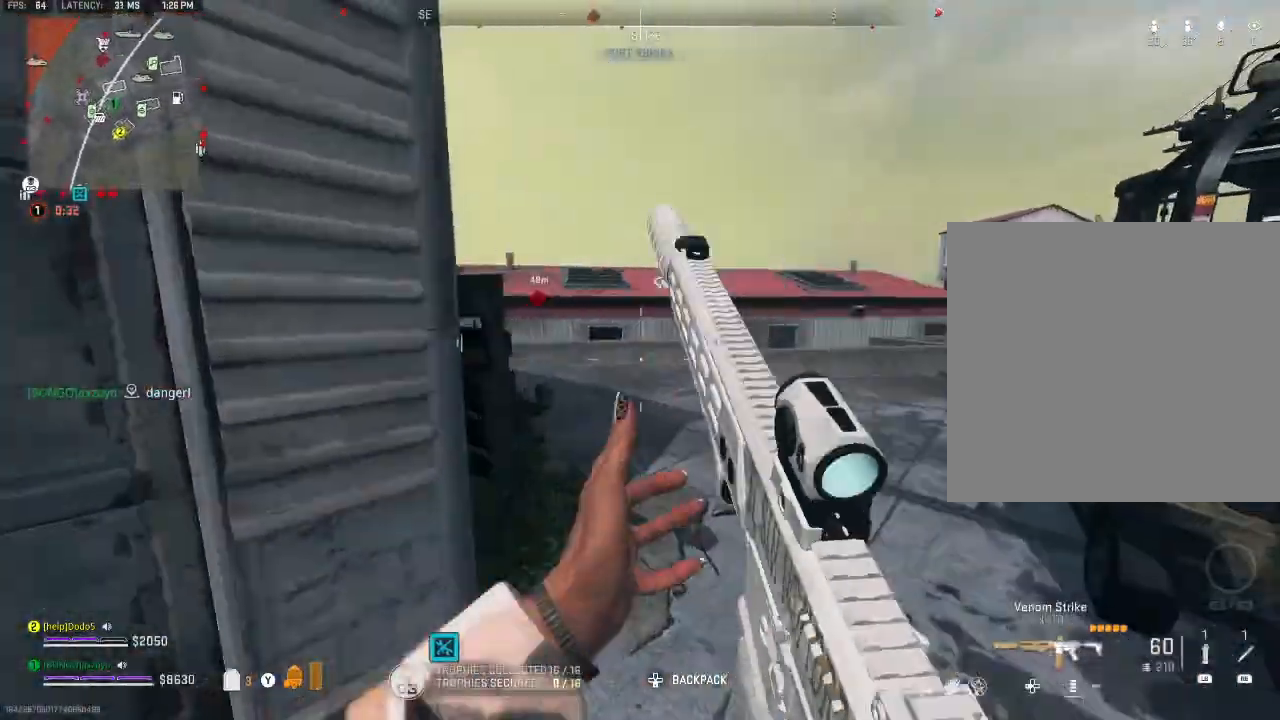
{"buttons": [], "left_stick": "up-right", "right_stick": "center", "events": [[200, "left_stick", "up-right"], [300, "right_stick", "left"], [467, "right_stick", "center"]]}
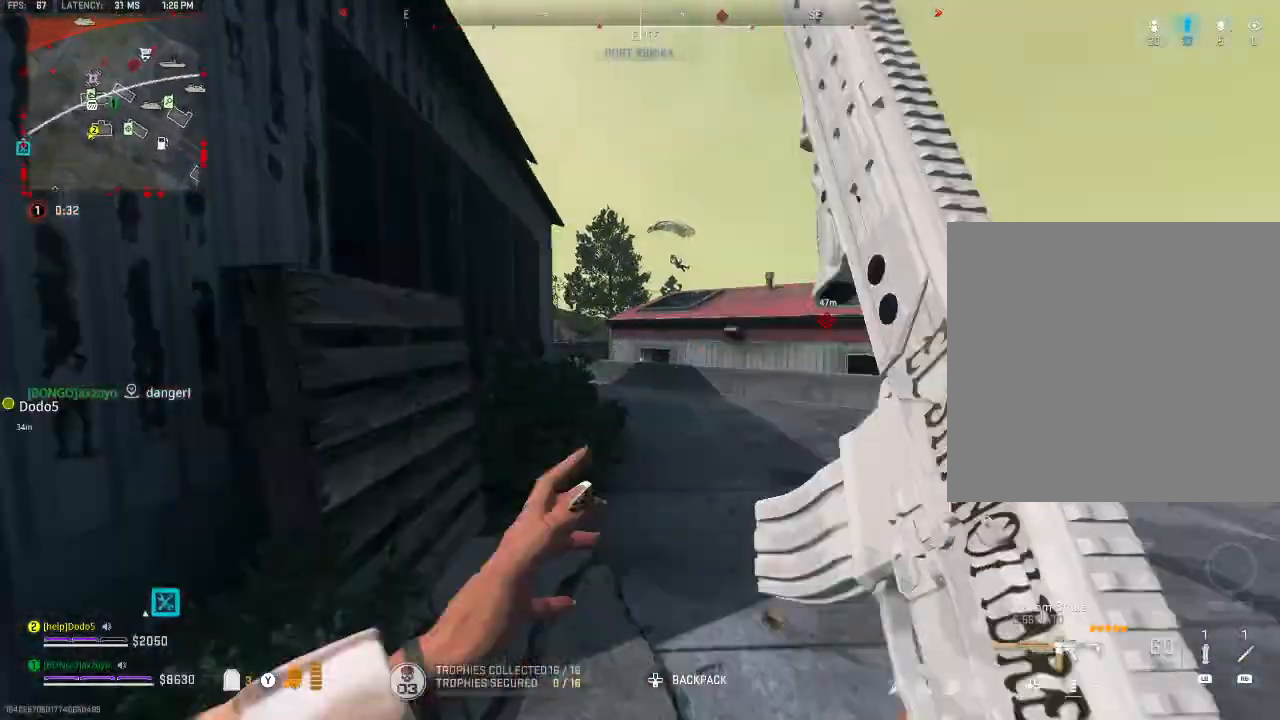
{"buttons": ["L2"], "left_stick": "left", "right_stick": "down", "events": [[67, "left_stick", "down-left"], [67, "right_stick", "up"], [133, "left_stick", "left"], [167, "right_stick", "up-right"], [333, "L2", "down"], [333, "right_stick", "center"], [467, "right_stick", "down"]]}
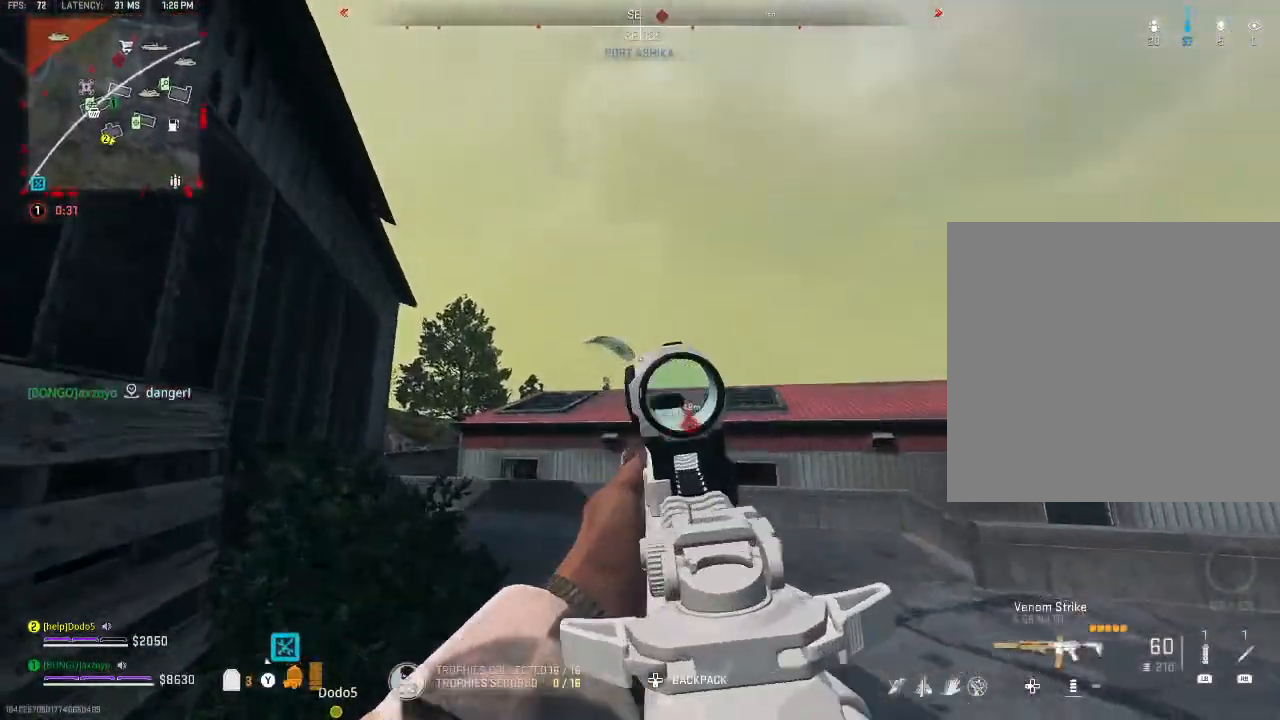
{"buttons": ["L2"], "left_stick": "down", "right_stick": "right", "events": [[67, "right_stick", "center"], [167, "left_stick", "down-left"], [267, "left_stick", "down"], [500, "right_stick", "right"]]}
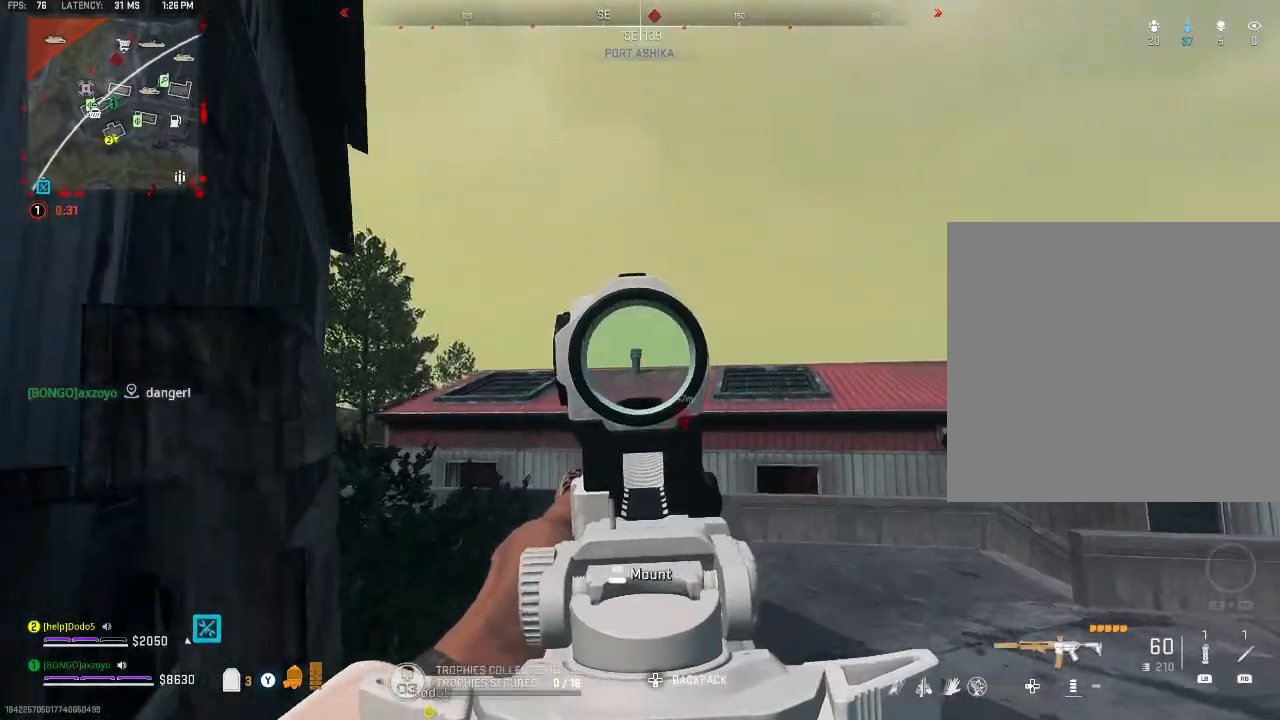
{"buttons": ["L2"], "left_stick": "down-right", "right_stick": "center", "events": [[100, "left_stick", "down-left"], [267, "right_stick", "center"], [500, "left_stick", "down-right"]]}
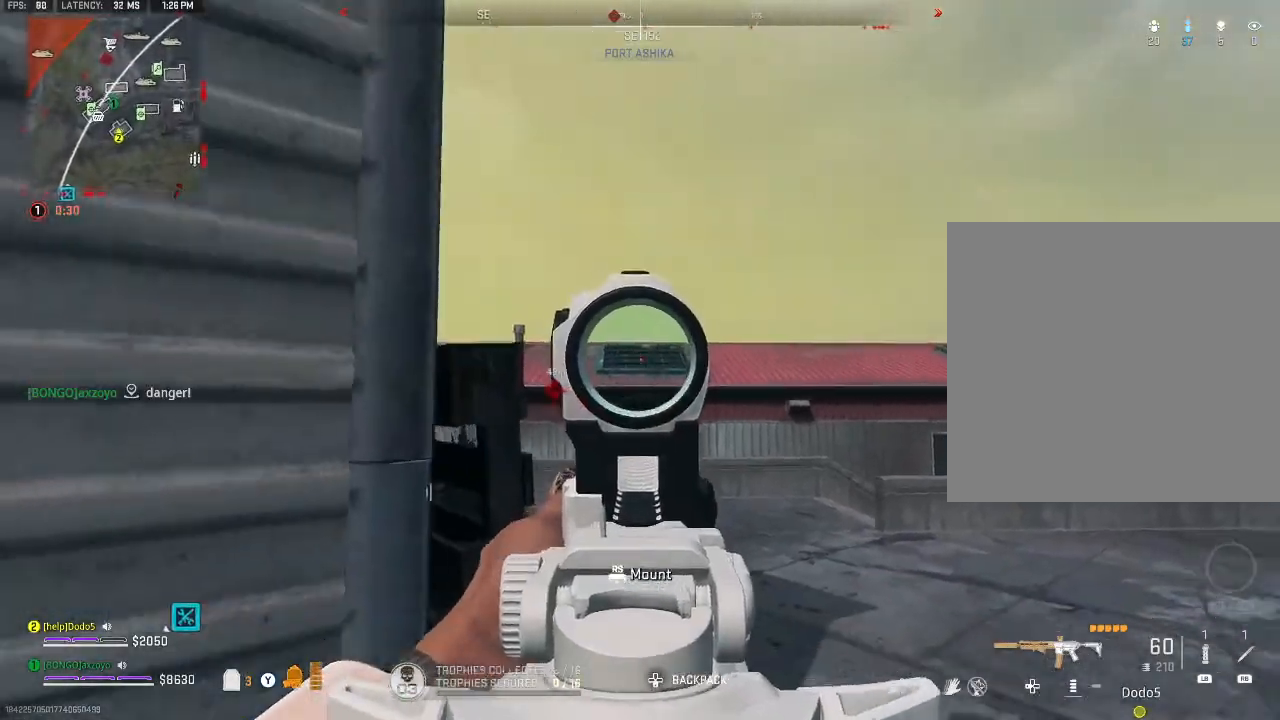
{"buttons": ["L2"], "left_stick": "right", "right_stick": "center", "events": [[167, "left_stick", "down-left"], [367, "left_stick", "center"], [433, "left_stick", "right"]]}
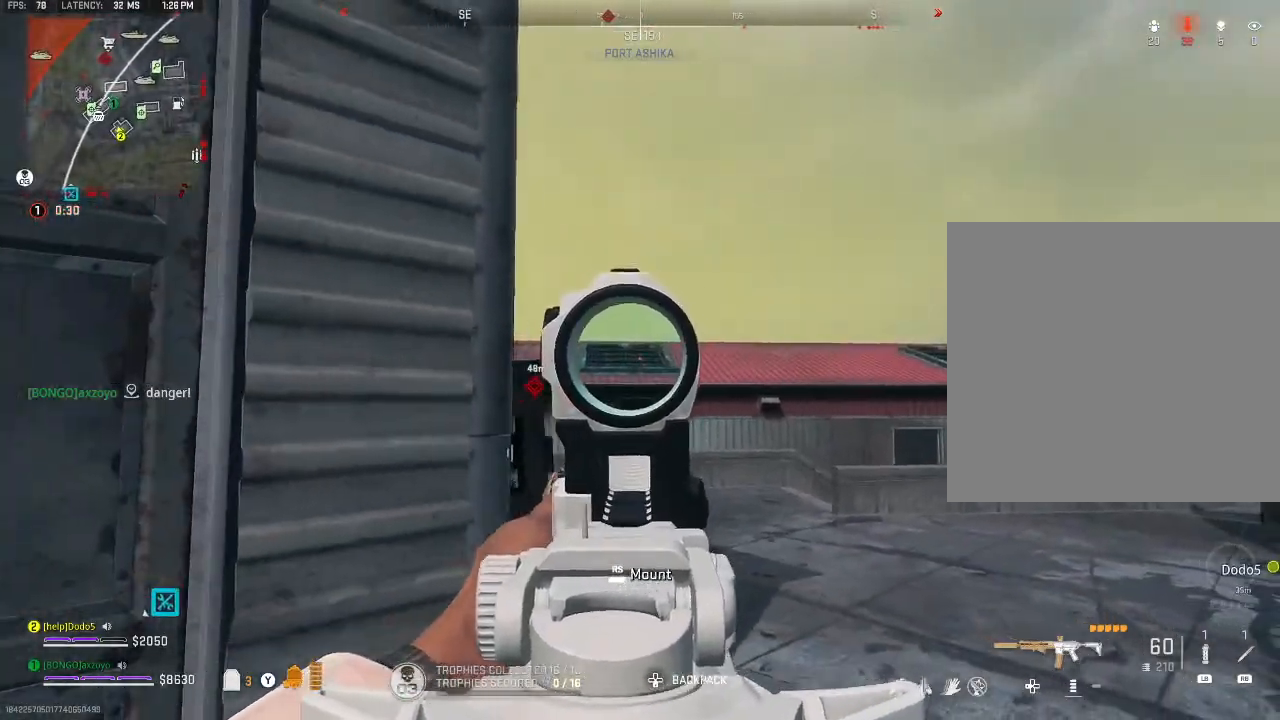
{"buttons": [], "left_stick": "down", "right_stick": "center", "events": [[67, "L2", "up"], [67, "left_stick", "center"], [167, "left_stick", "up"], [167, "right_stick", "up"], [233, "L1", "down"], [300, "L1", "up"], [300, "right_stick", "center"], [367, "left_stick", "center"], [433, "left_stick", "down-left"], [500, "left_stick", "down"]]}